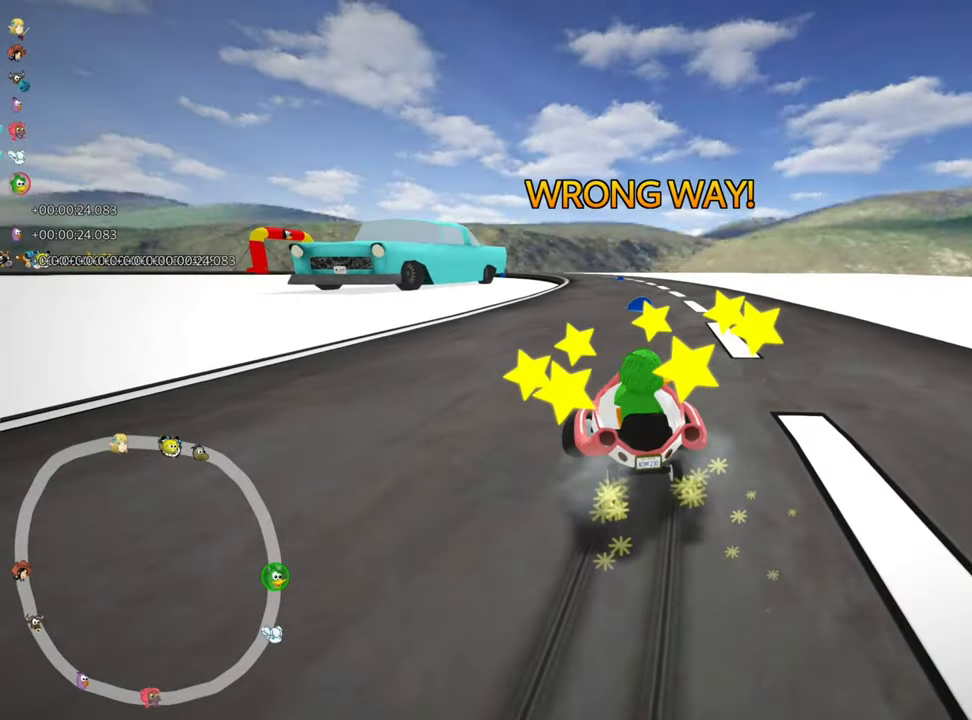
Gameplay with keyboard; each line is a JSON object with the keys held at the frame after it. "events" lists presses ("down") and releases ("up") of "down", "fire", "left", "look", "nitro", "right", "skid" and "up" between this image and that frame as [ms after this image, input, new state], when the widget could be followed in between. No other keys are recorded. Mouse input is not recorded. Key names are as the overlay labels them; some are game actions (e.g. jump) rather than physical keys. Not read: other_keys.
{"keys": ["right", "skid", "up"], "events": []}
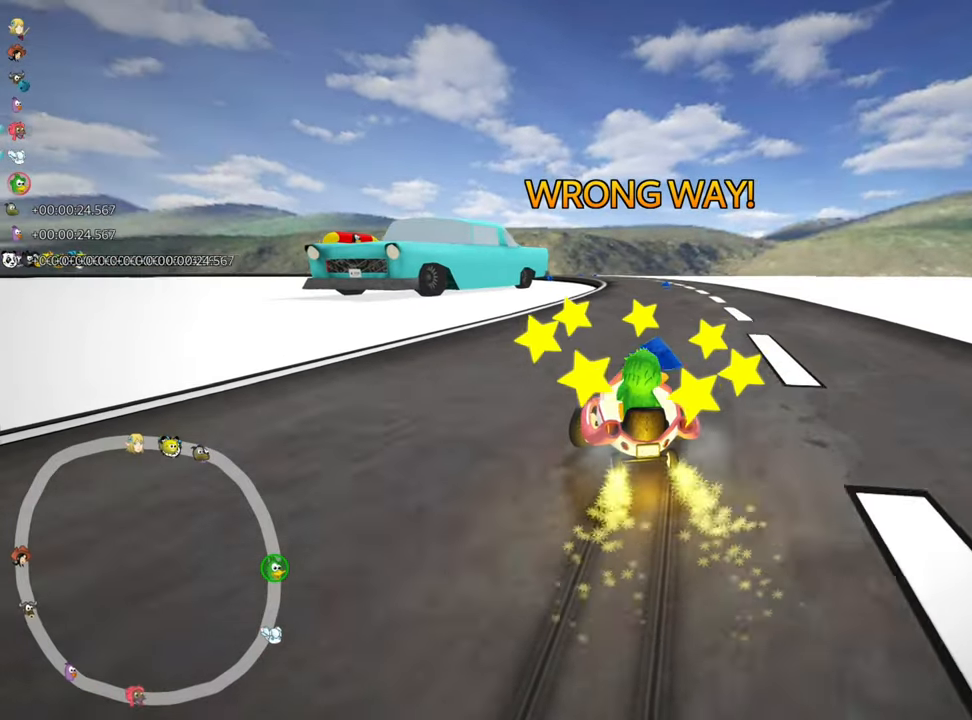
{"keys": ["up"], "events": [[216, "nitro", "down"], [233, "skid", "up"], [333, "right", "up"], [433, "nitro", "up"]]}
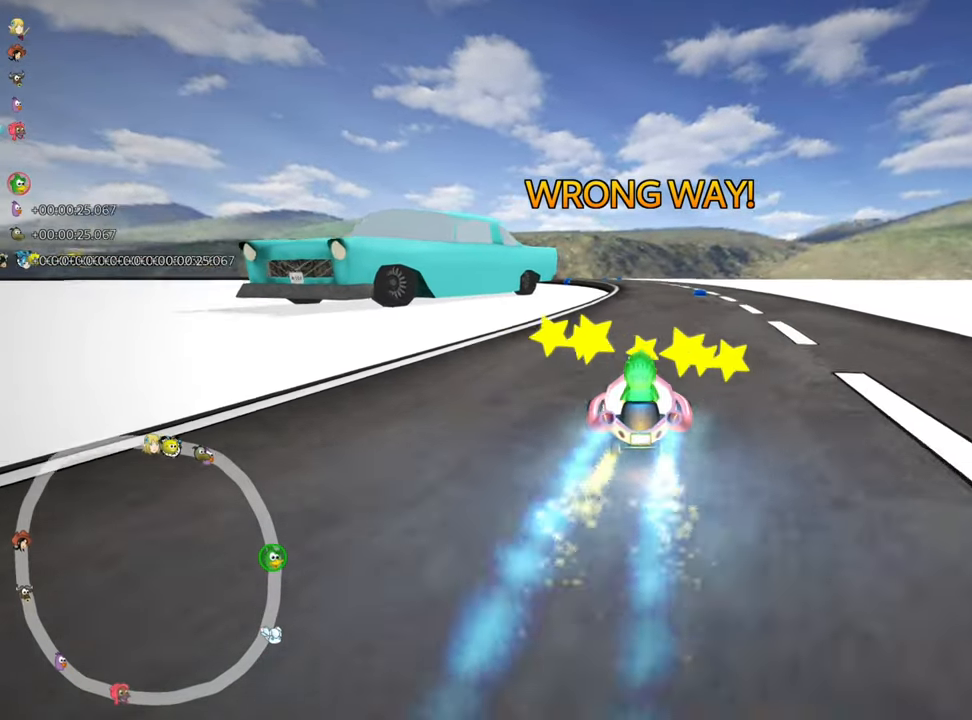
{"keys": ["right", "up"], "events": [[316, "right", "down"]]}
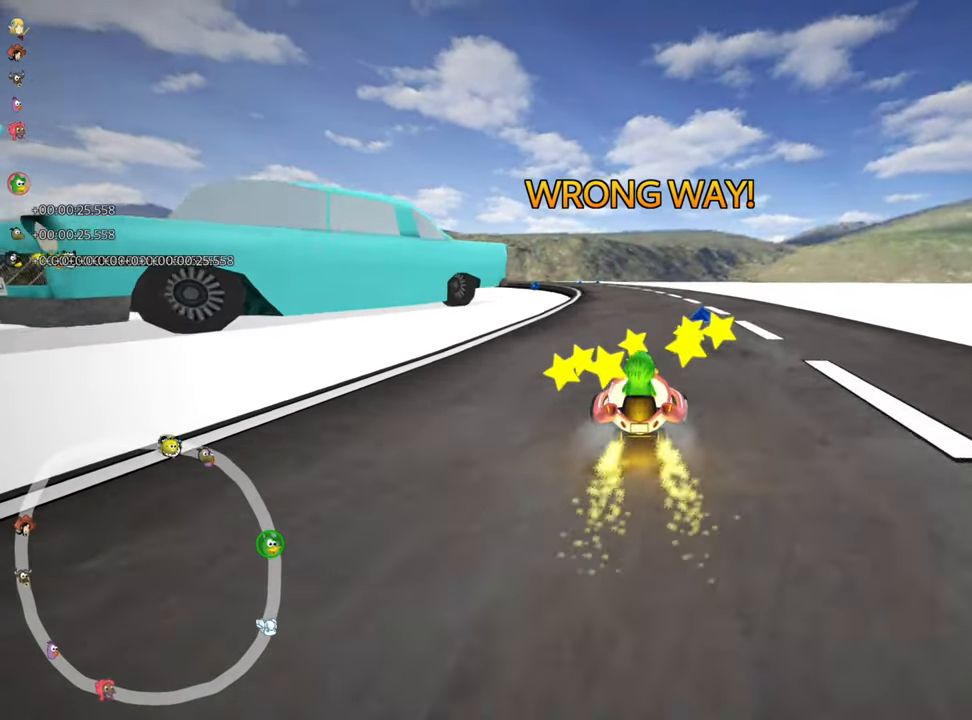
{"keys": ["left", "skid", "up"], "events": [[116, "right", "up"], [200, "skid", "down"], [216, "left", "down"]]}
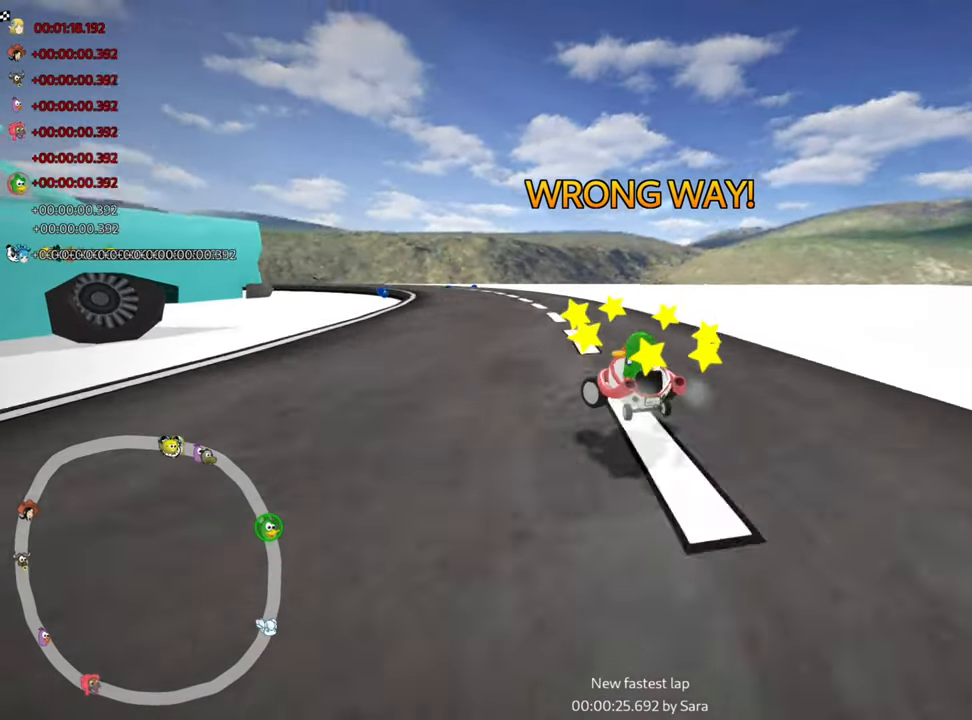
{"keys": ["right", "skid", "up"], "events": [[50, "left", "up"], [83, "right", "down"]]}
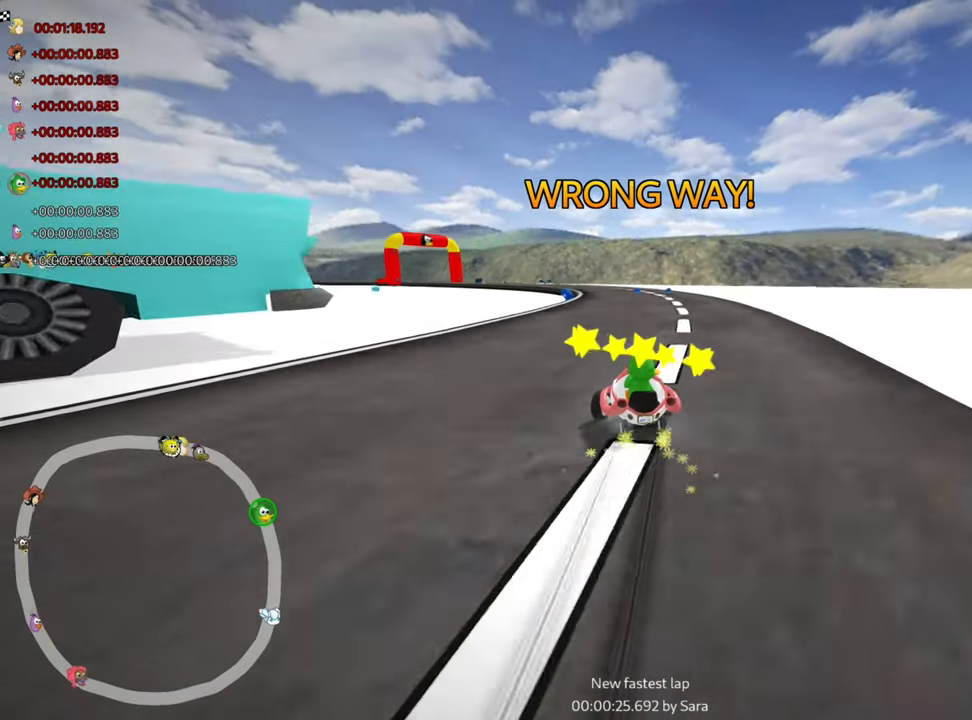
{"keys": ["nitro", "right", "up"], "events": [[450, "nitro", "down"], [483, "skid", "up"]]}
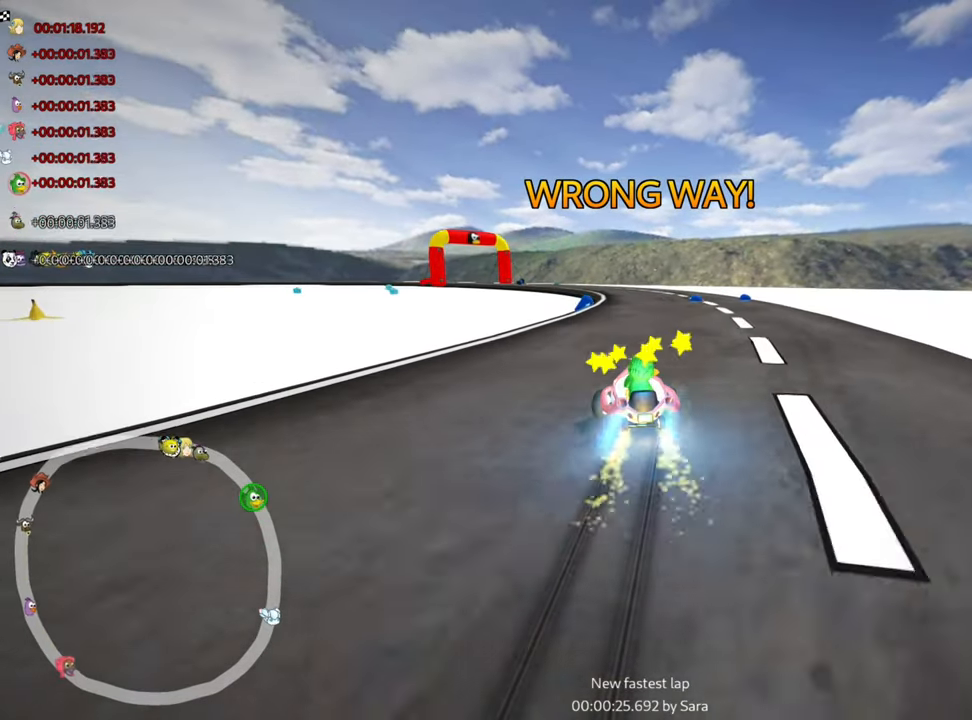
{"keys": ["up"], "events": [[66, "right", "up"], [116, "nitro", "up"]]}
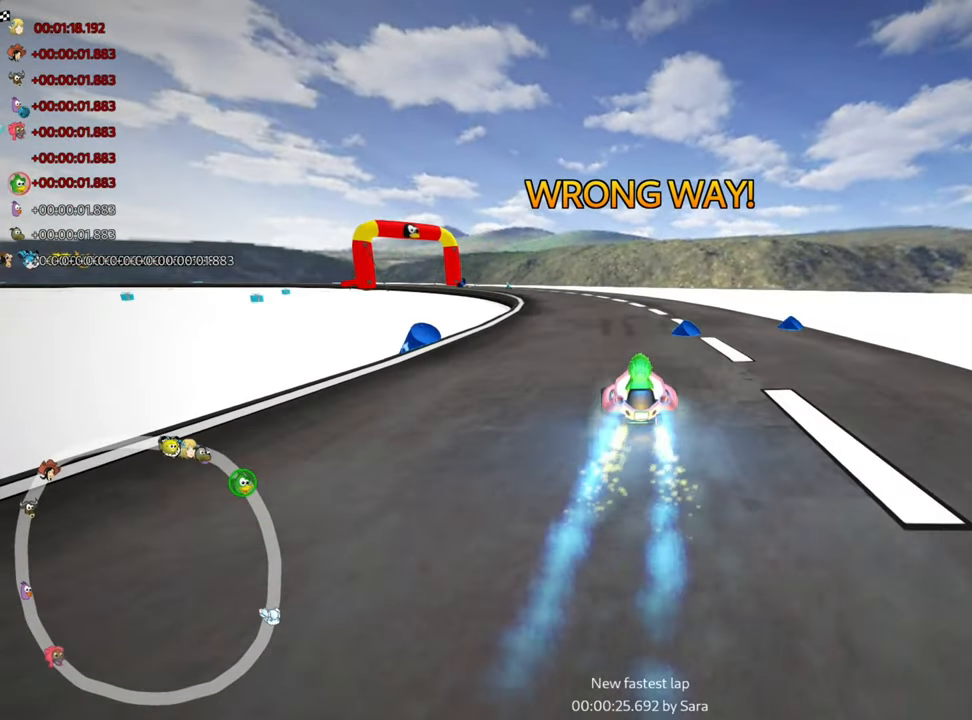
{"keys": ["left", "skid", "up"], "events": [[433, "skid", "down"], [466, "left", "down"]]}
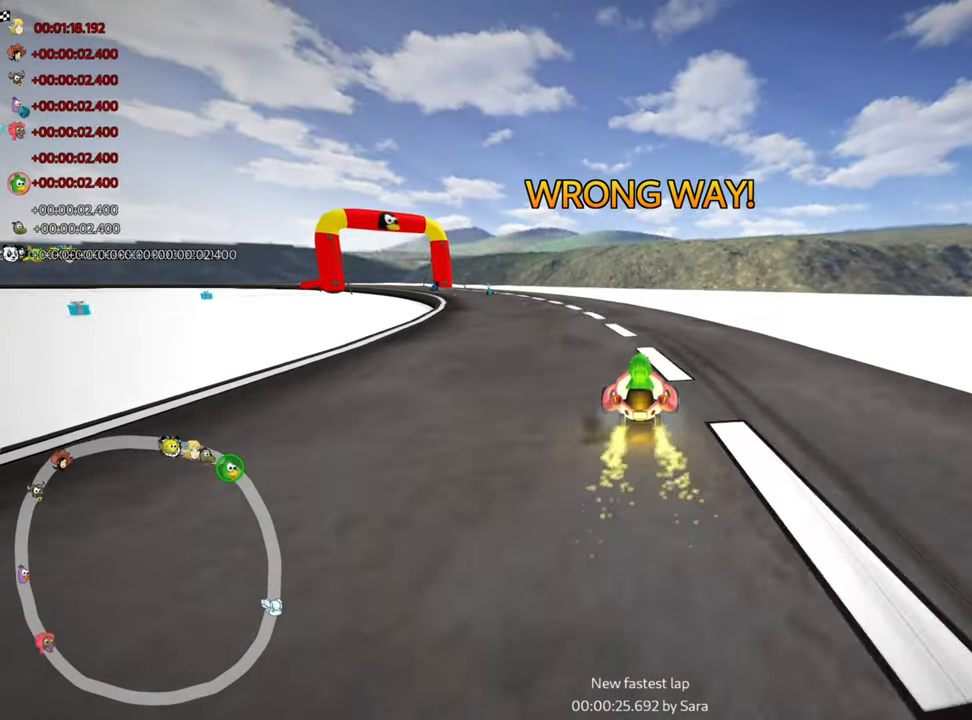
{"keys": ["left", "skid", "up"], "events": [[83, "right", "down"], [116, "left", "up"], [400, "right", "up"], [417, "left", "down"]]}
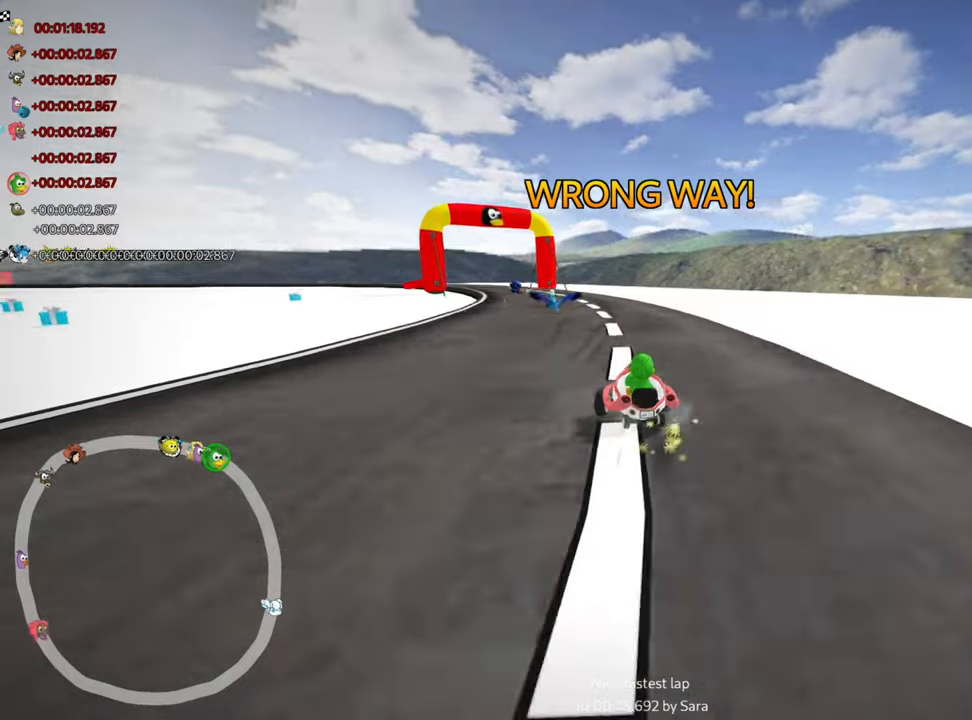
{"keys": ["right", "skid", "up"], "events": [[67, "left", "up"], [67, "right", "down"]]}
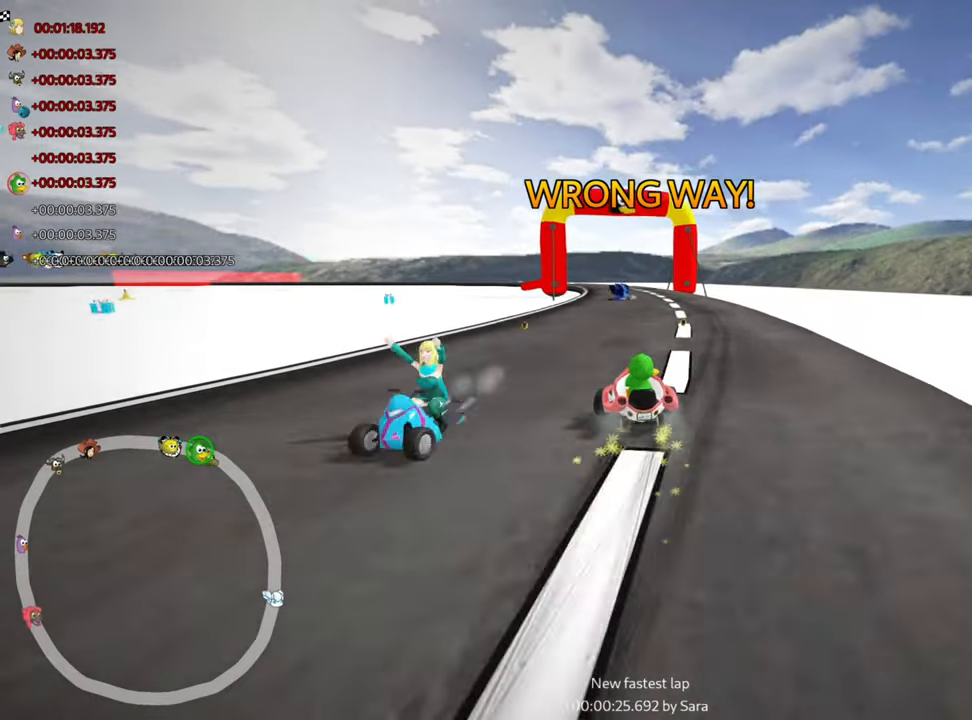
{"keys": ["nitro", "up"], "events": [[350, "skid", "up"], [383, "nitro", "down"], [450, "right", "up"]]}
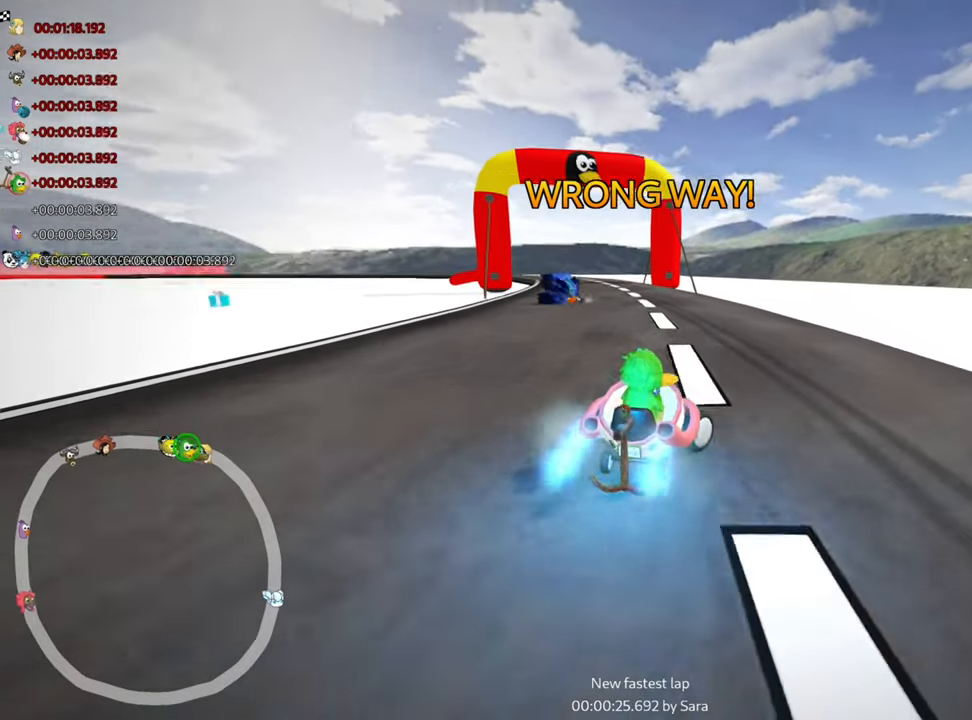
{"keys": ["left", "up"], "events": [[50, "nitro", "up"], [217, "left", "down"]]}
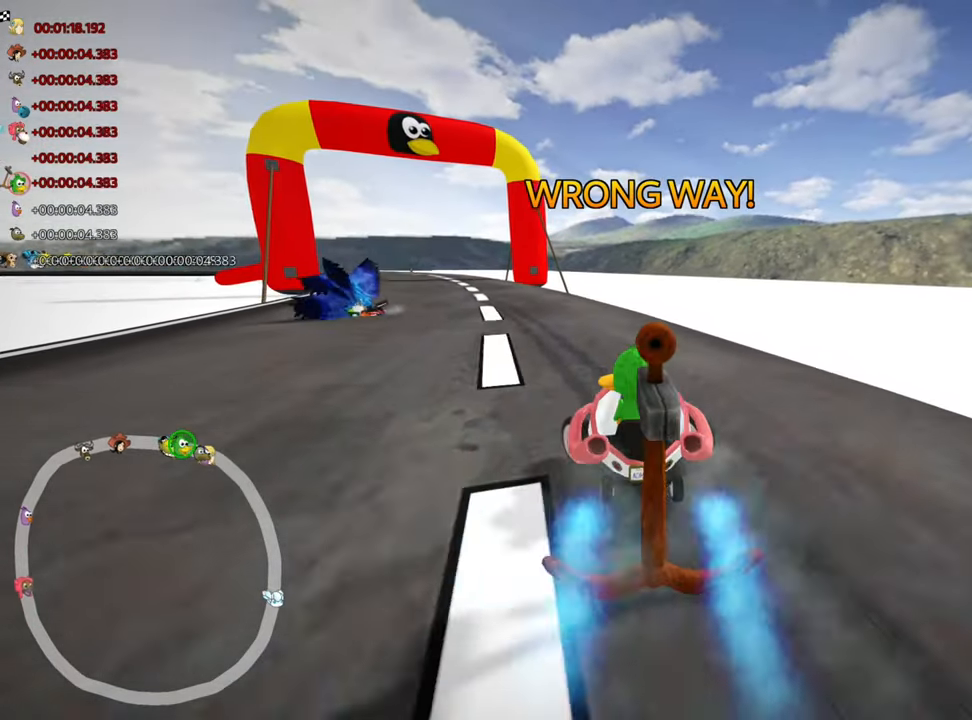
{"keys": ["up"], "events": [[33, "left", "up"], [183, "left", "down"], [317, "left", "up"]]}
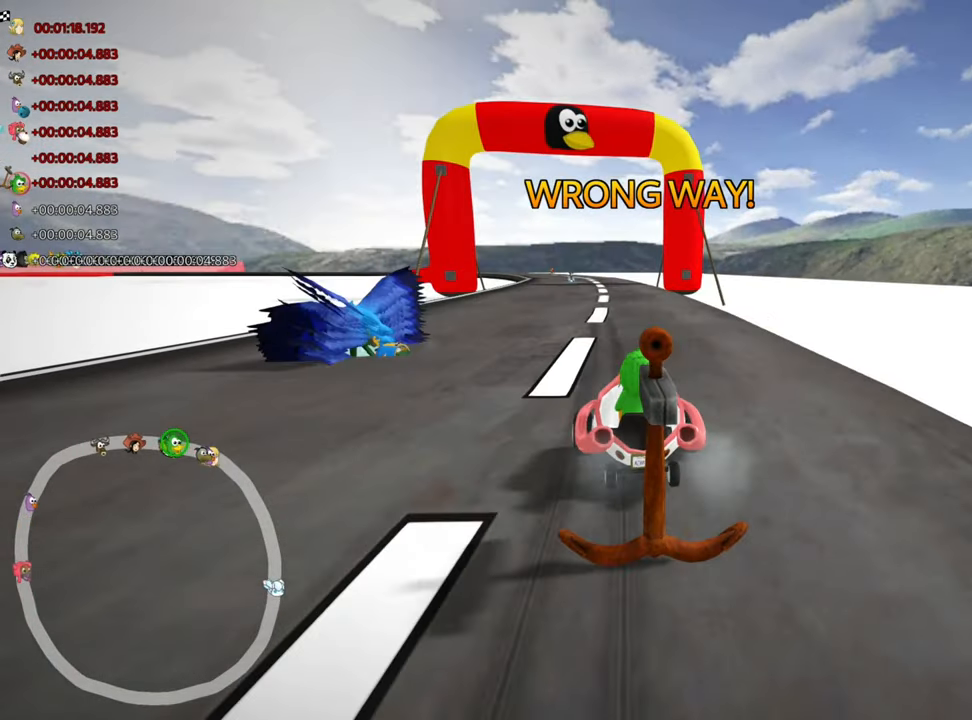
{"keys": ["left", "skid", "up"], "events": [[117, "right", "down"], [183, "nitro", "down"], [283, "nitro", "up"], [383, "right", "up"], [433, "left", "down"], [450, "skid", "down"]]}
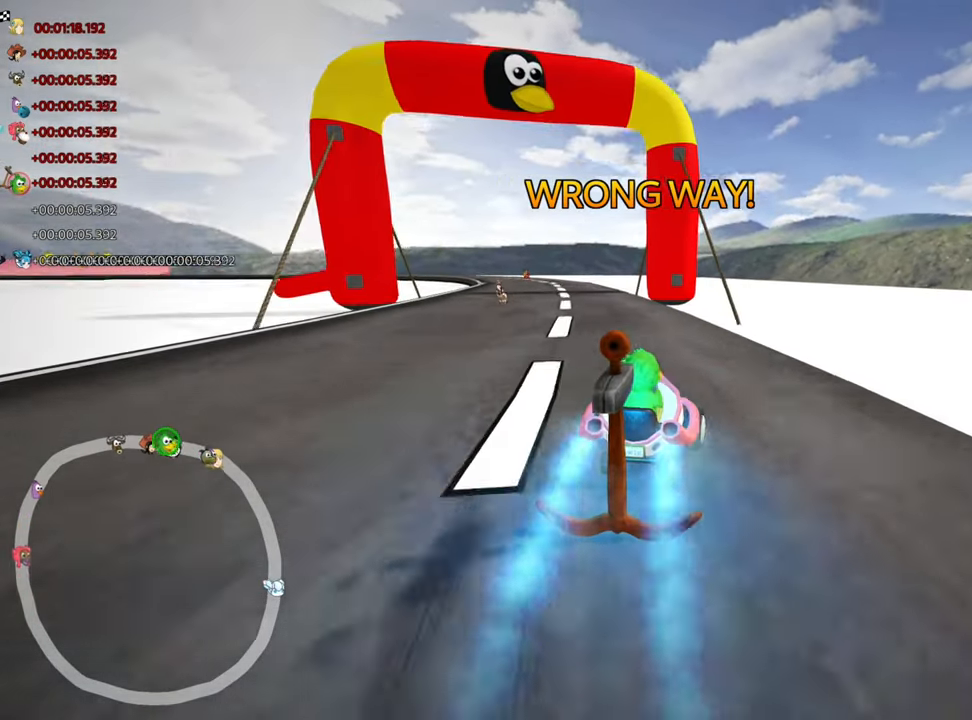
{"keys": ["right", "skid", "up"], "events": [[117, "left", "up"], [233, "right", "down"]]}
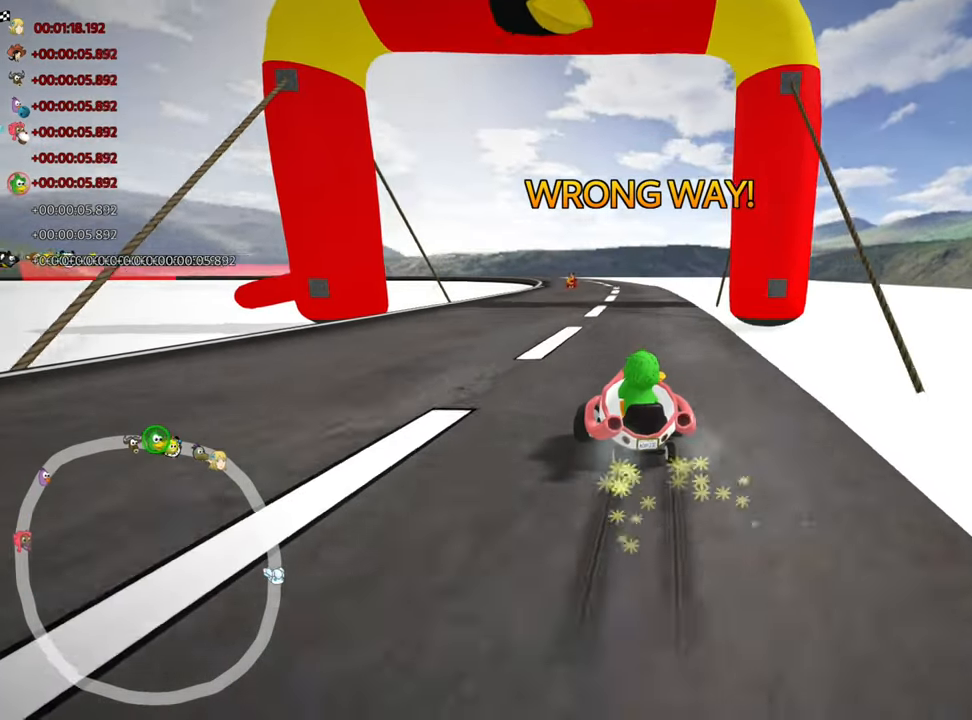
{"keys": ["right", "skid", "up"], "events": []}
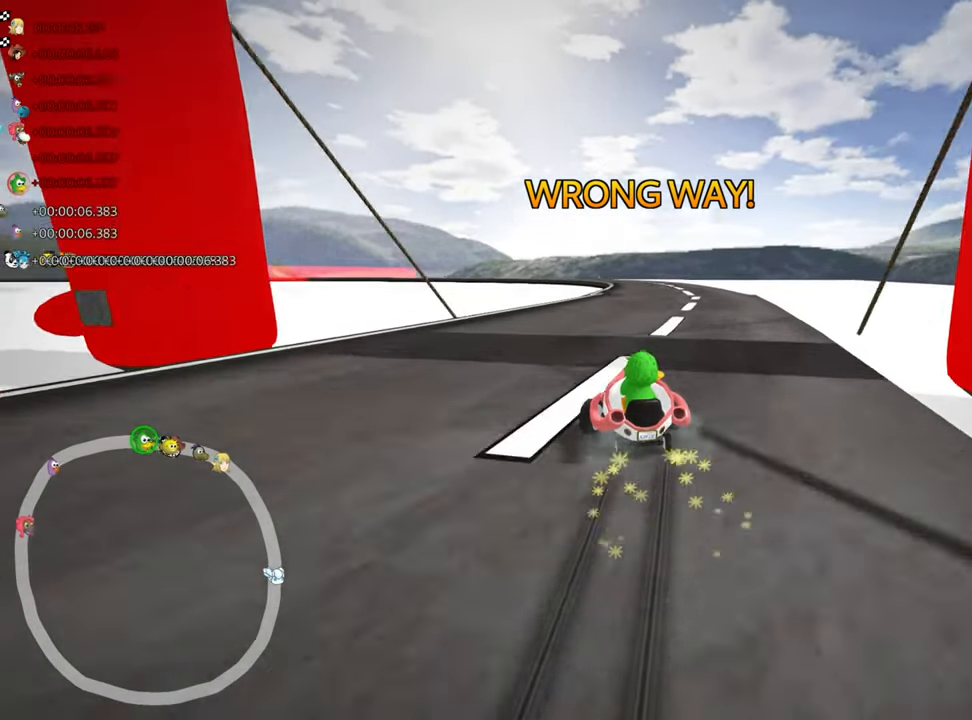
{"keys": ["up"], "events": [[50, "skid", "up"], [117, "nitro", "down"], [167, "right", "up"], [267, "nitro", "up"]]}
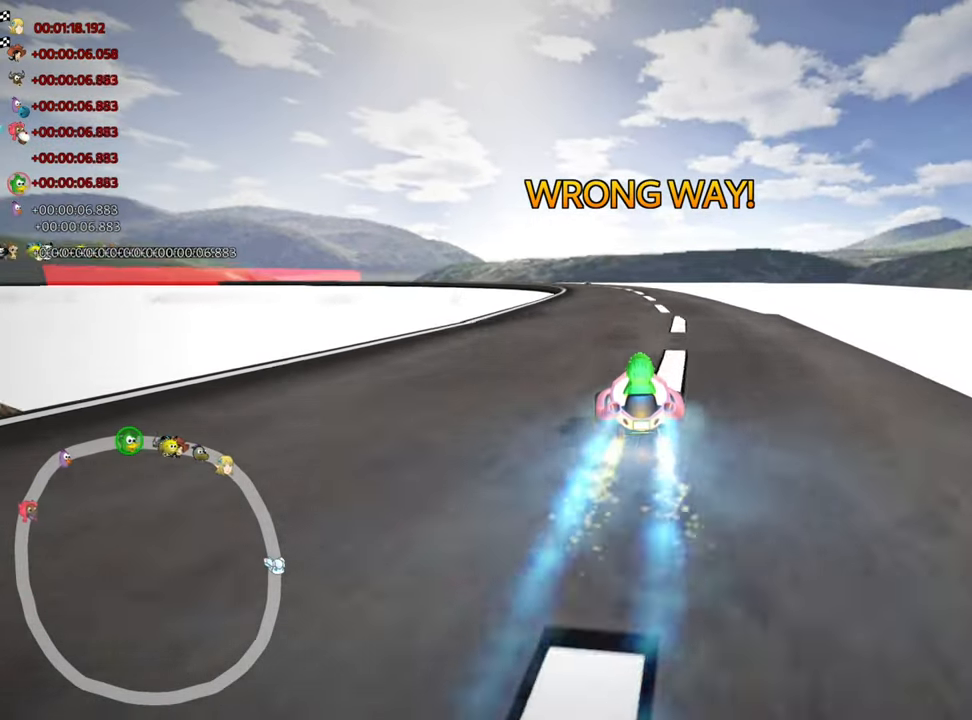
{"keys": ["up"], "events": []}
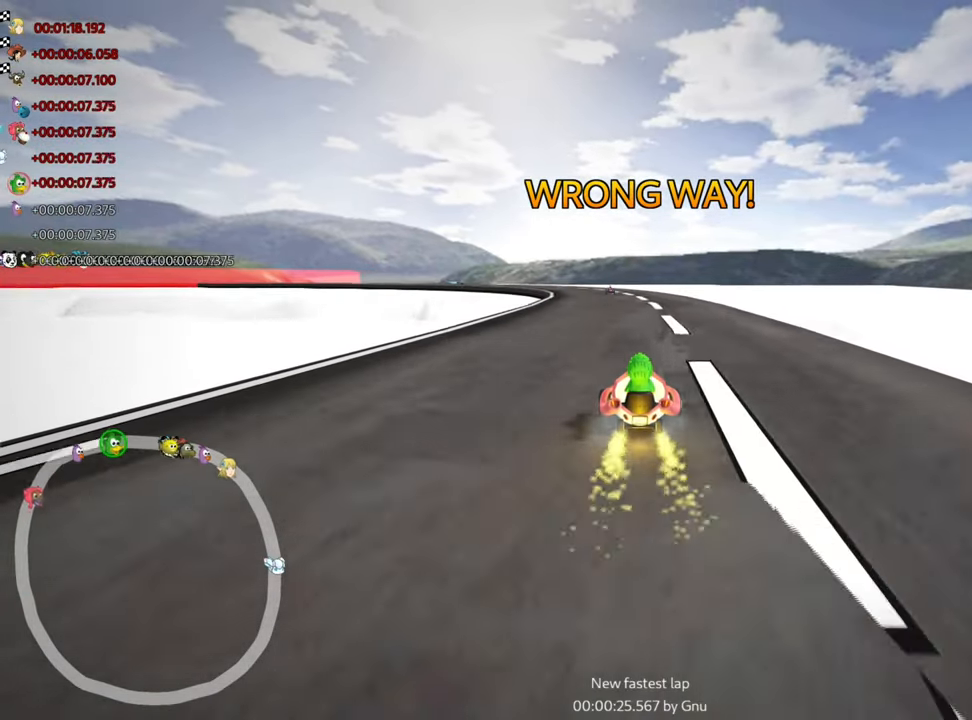
{"keys": ["up"], "events": []}
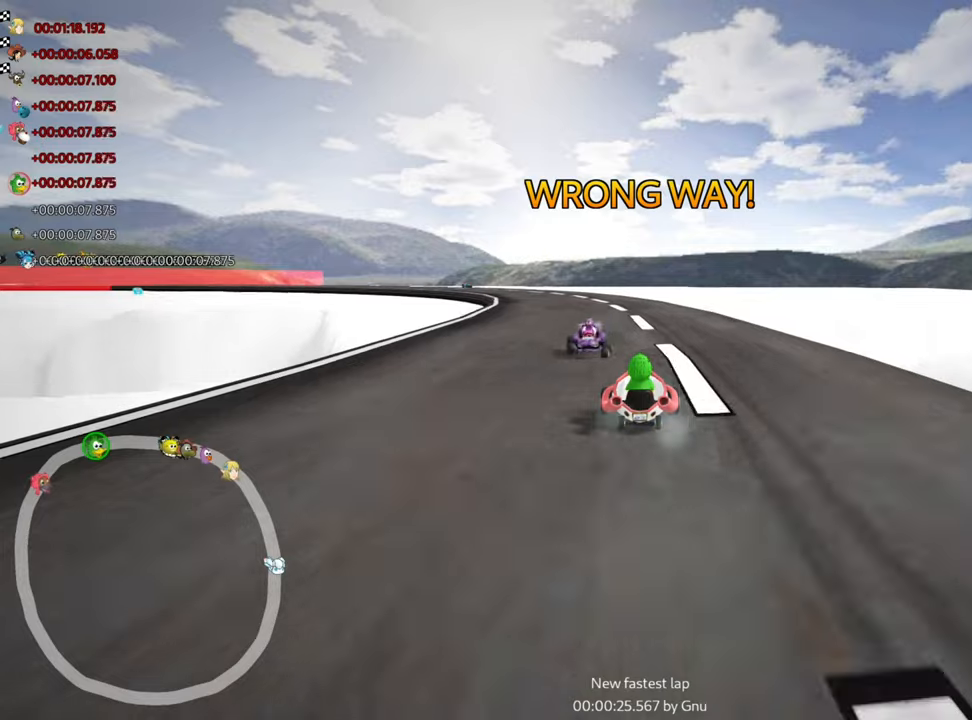
{"keys": ["right", "skid", "up"], "events": [[67, "left", "down"], [67, "skid", "down"], [134, "nitro", "down"], [234, "left", "up"], [267, "nitro", "up"], [300, "right", "down"]]}
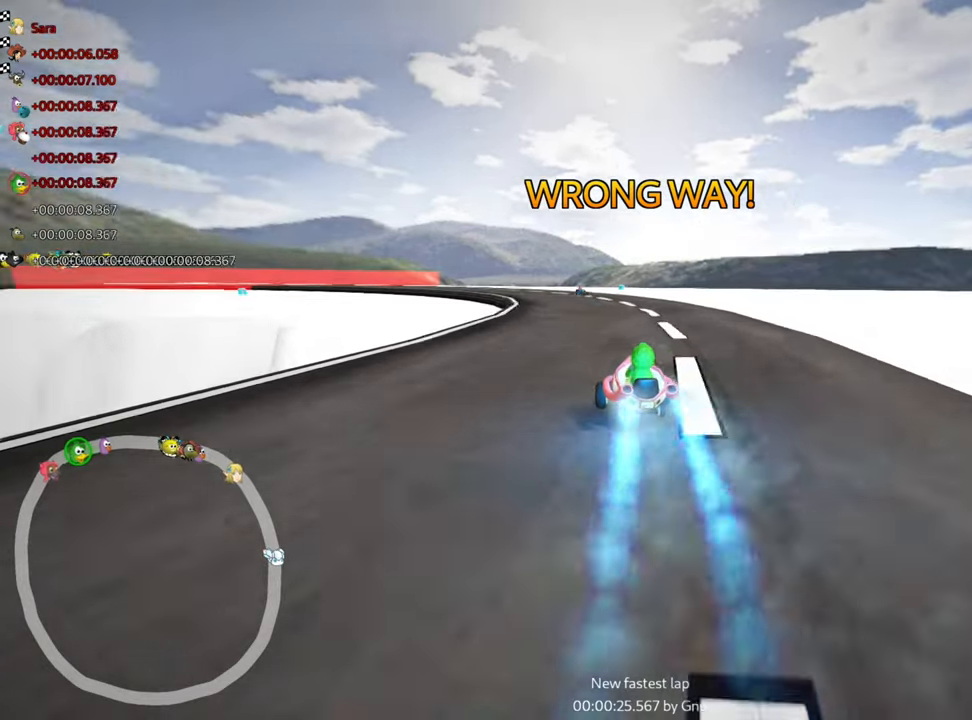
{"keys": ["left", "skid", "up"], "events": [[400, "left", "down"], [434, "right", "up"]]}
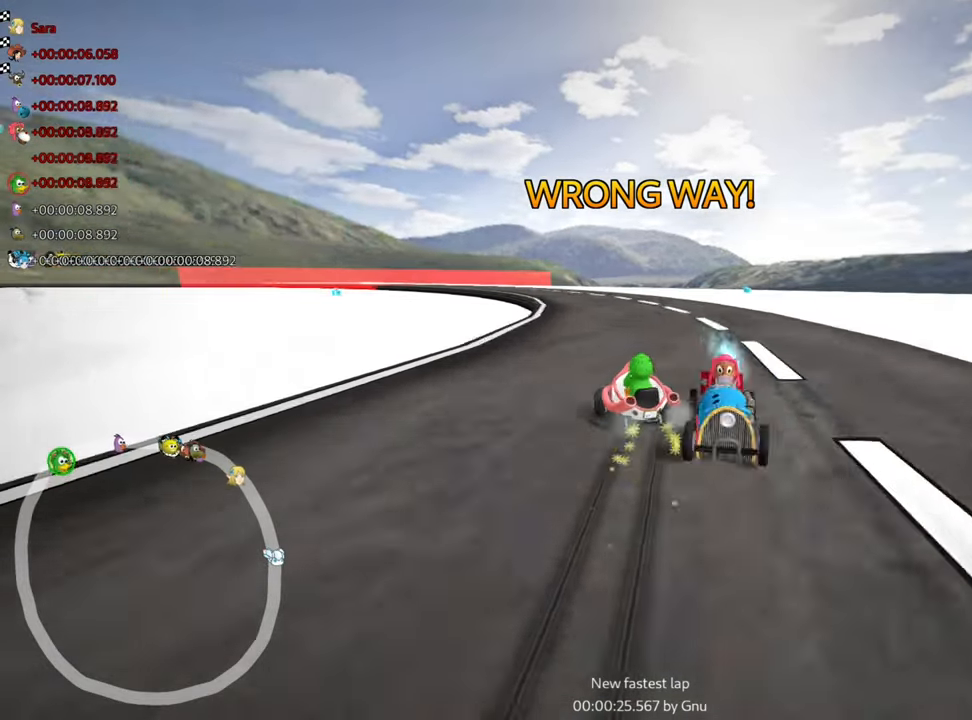
{"keys": ["up"], "events": [[17, "skid", "up"], [134, "left", "up"], [250, "left", "down"], [417, "nitro", "down"], [434, "left", "up"], [500, "nitro", "up"]]}
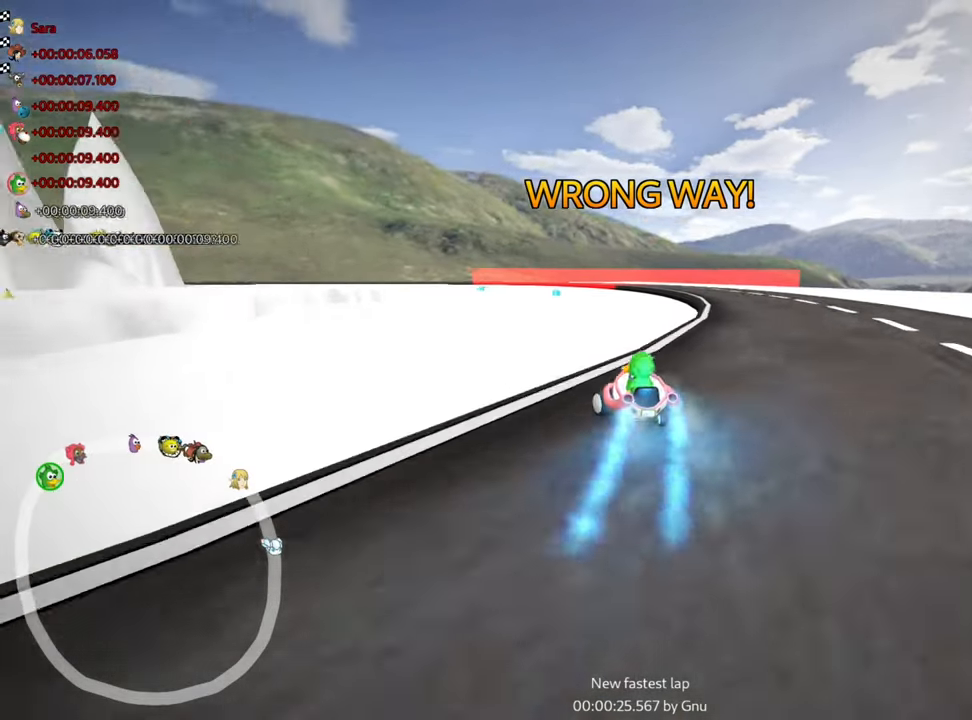
{"keys": ["up"], "events": []}
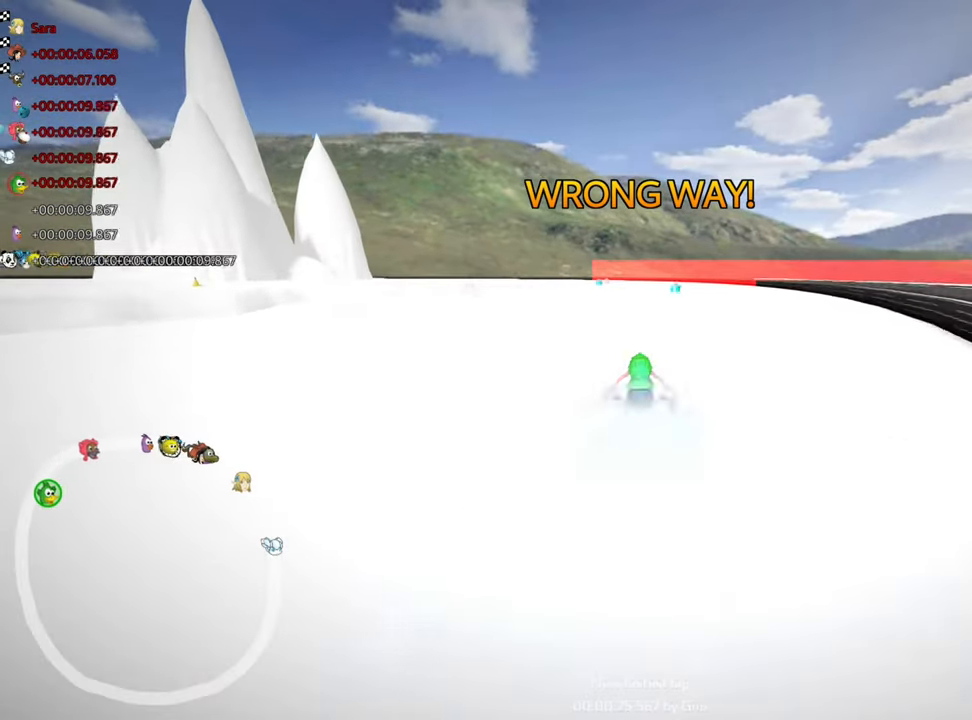
{"keys": ["nitro", "up"], "events": [[167, "nitro", "down"], [250, "left", "down"], [350, "left", "up"]]}
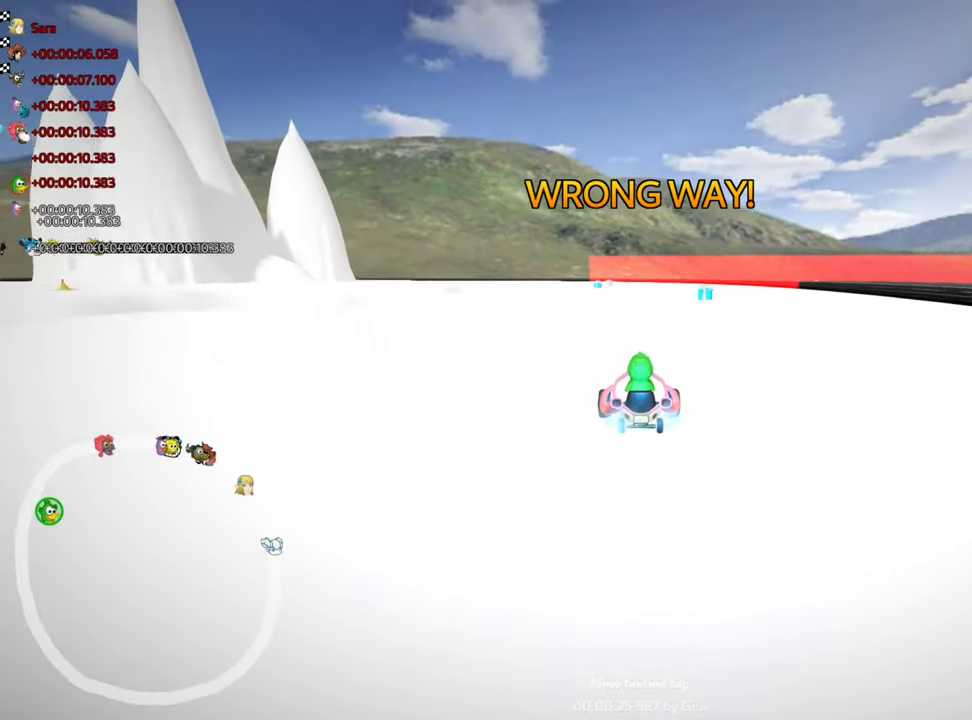
{"keys": ["nitro", "up"], "events": []}
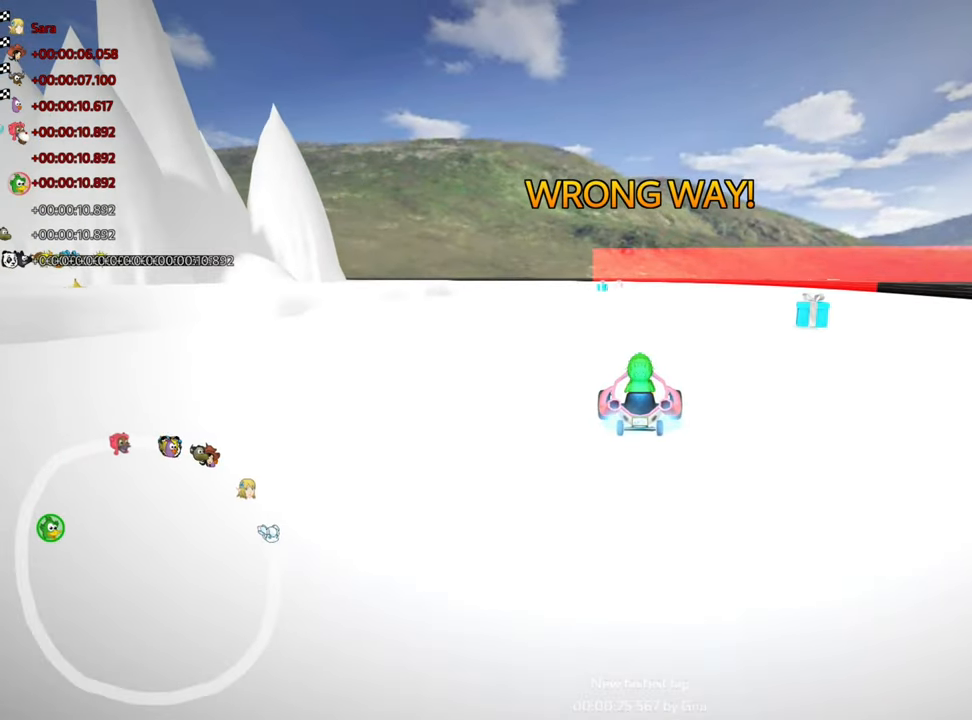
{"keys": ["nitro", "up"], "events": []}
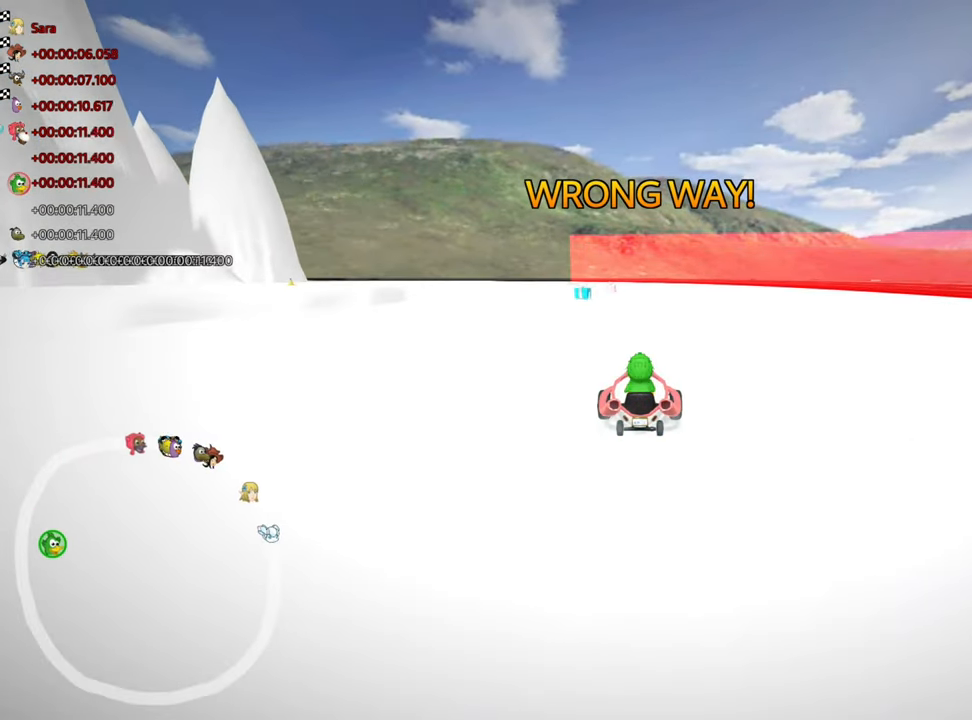
{"keys": ["nitro", "up"], "events": []}
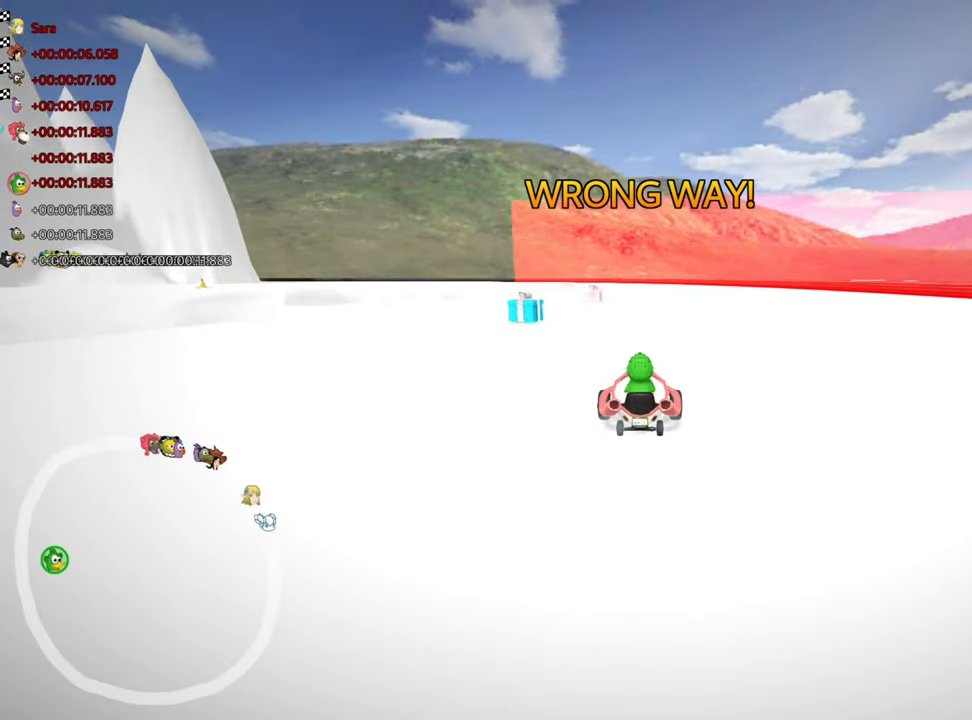
{"keys": [], "events": [[67, "nitro", "up"], [217, "up", "up"]]}
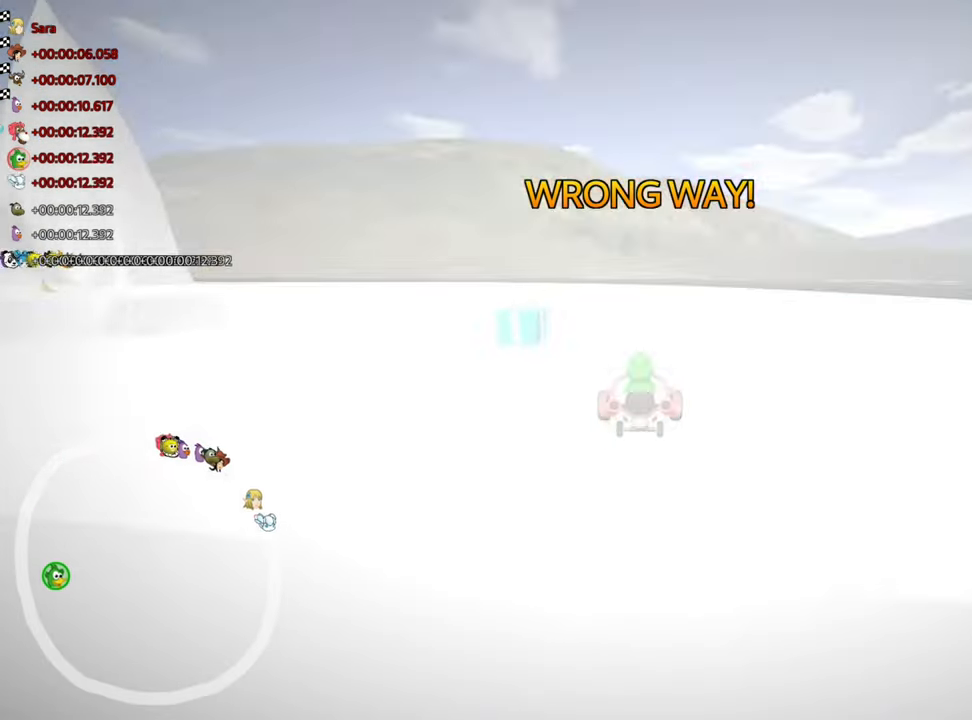
{"keys": [], "events": []}